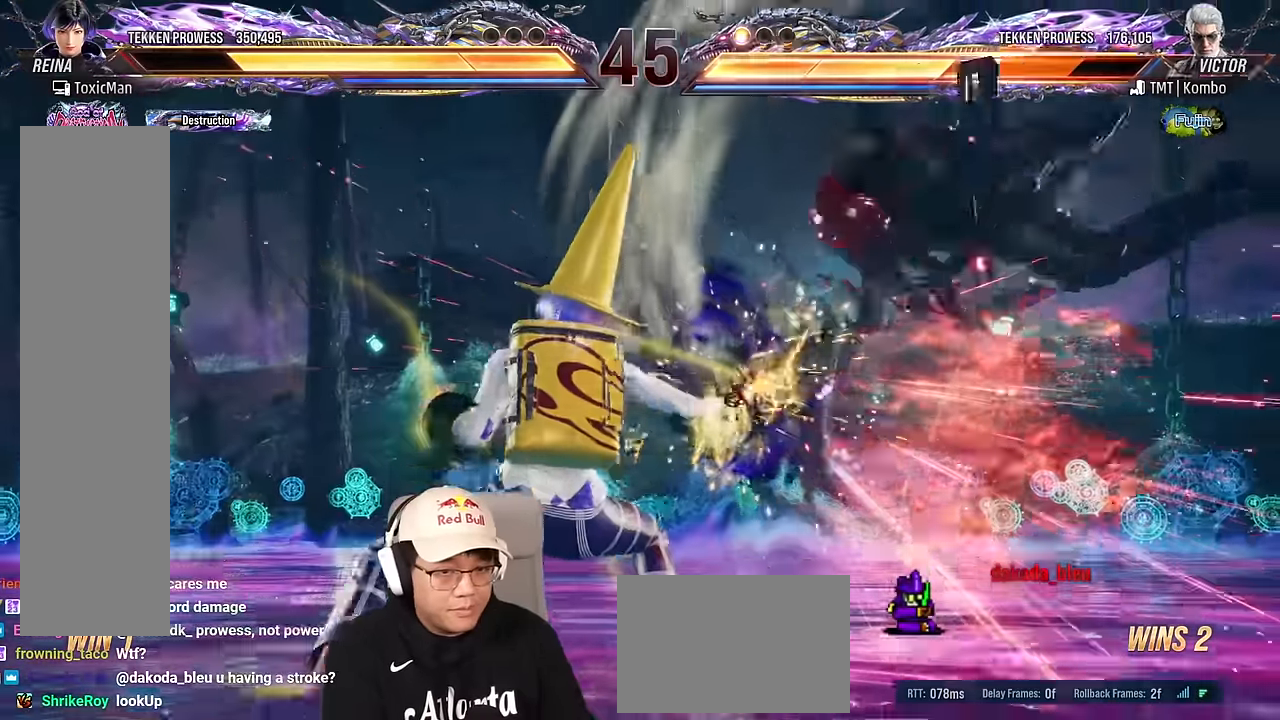
Gameplay with a controller (arcade stick); each line is a JSON object with the inputs held at the frame after it. "events" lists button and stick changes between this image and that frame as [ms after this image, input, new state], when the widget could be followed in between. Not read: L3 R3 other_buttons.
{"buttons": [], "left_stick": "center", "events": [[300, "left_stick", "center"], [383, "left_stick", "right"], [450, "left_stick", "center"]]}
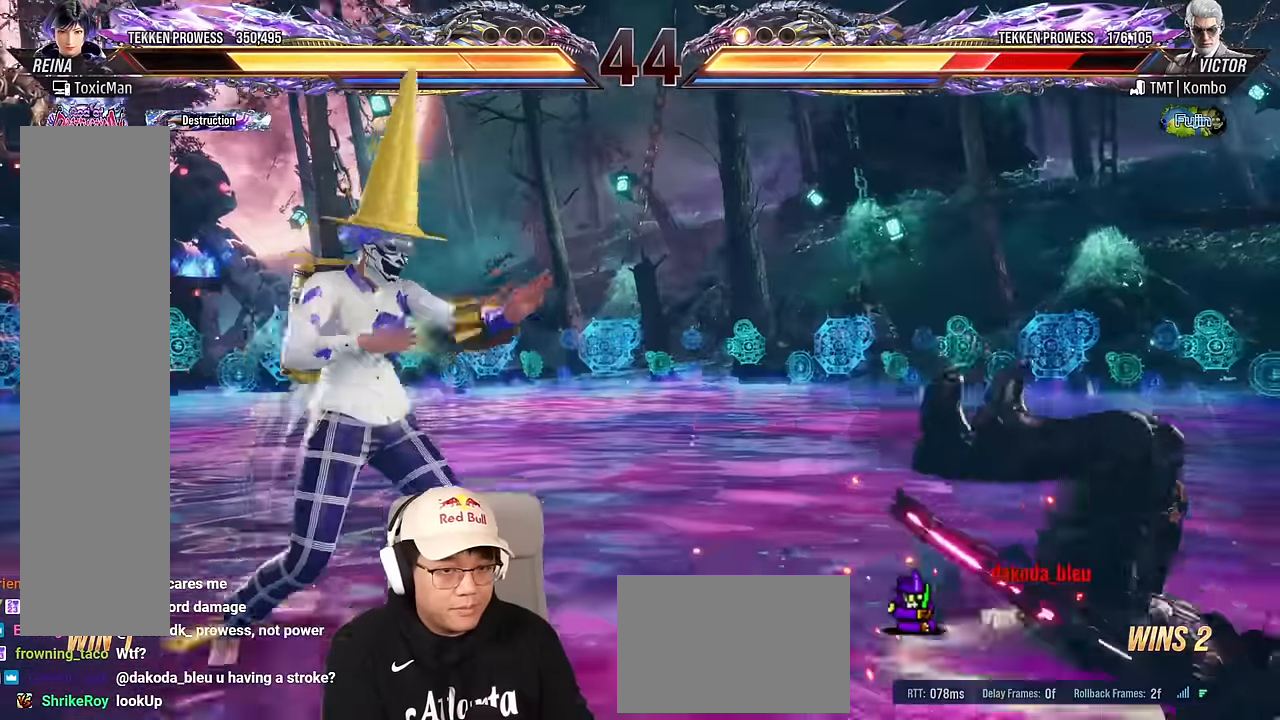
{"buttons": ["CIRCLE"], "left_stick": "center", "events": [[17, "left_stick", "right"], [133, "left_stick", "down"], [233, "left_stick", "center"], [283, "CIRCLE", "down"], [350, "CIRCLE", "up"], [433, "CIRCLE", "down"]]}
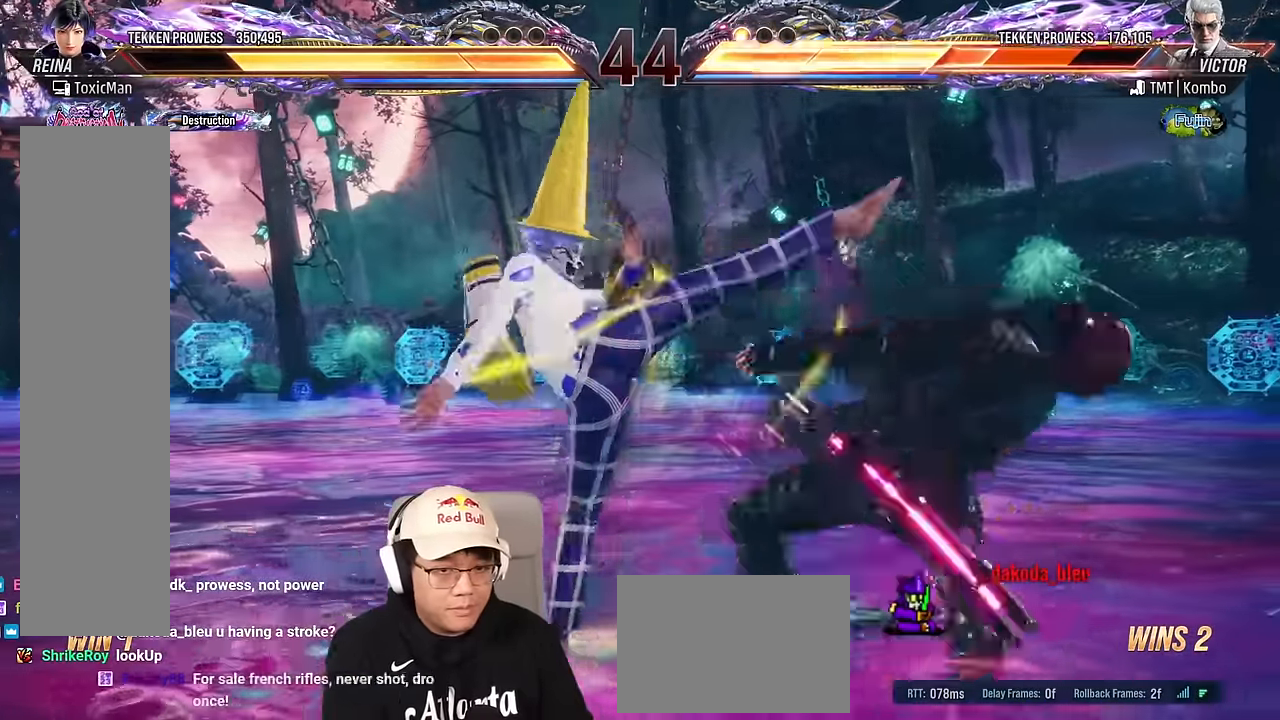
{"buttons": [], "left_stick": "down", "events": [[100, "left_stick", "down"], [133, "CIRCLE", "up"]]}
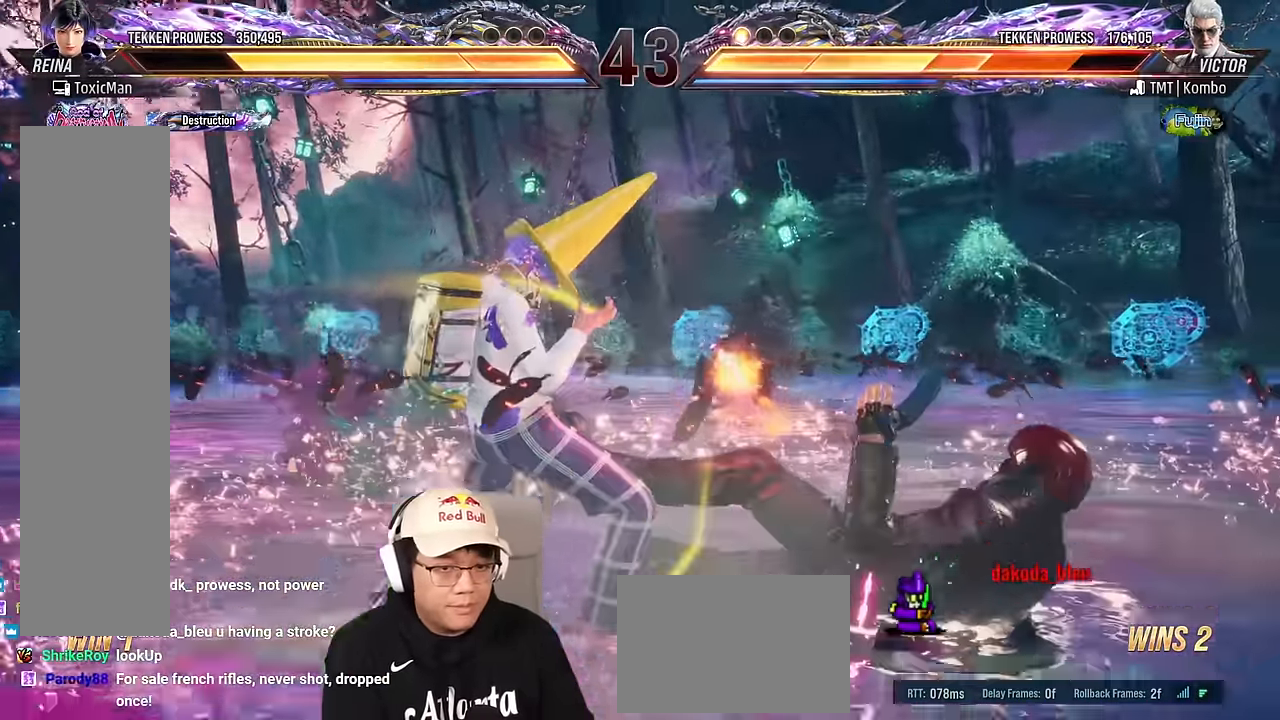
{"buttons": [], "left_stick": "down", "events": []}